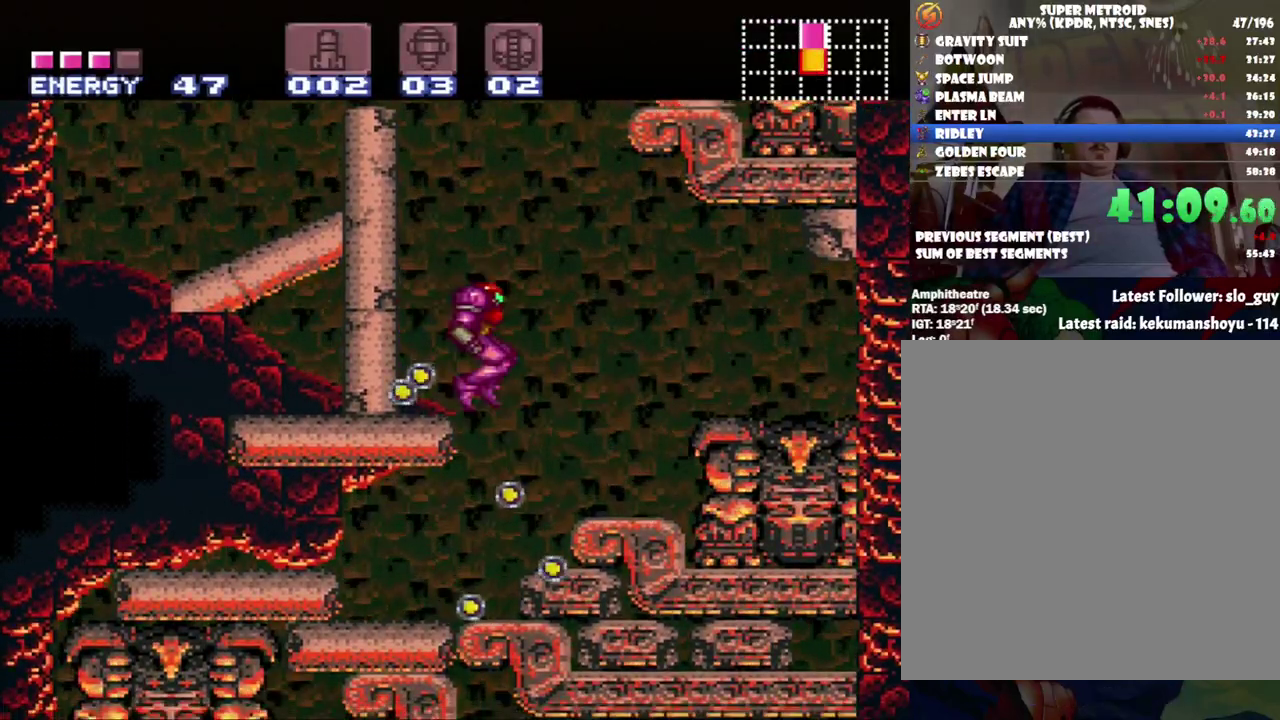
Gameplay with a controller (Nintendo layout); each line is a JSON object with the inputs held at the frame after it (dt_ms = milliseconds from this image to that frame). "events" lists button and stick changes between this image and that frame as [ms after this image, input, new state], when the widget could be followed in between. Not read: L3 R3.
{"dt_ms": 500, "buttons": [], "events": [[17, "DPAD_RIGHT", "up"], [367, "DPAD_DOWN", "down"], [433, "DPAD_DOWN", "up"]]}
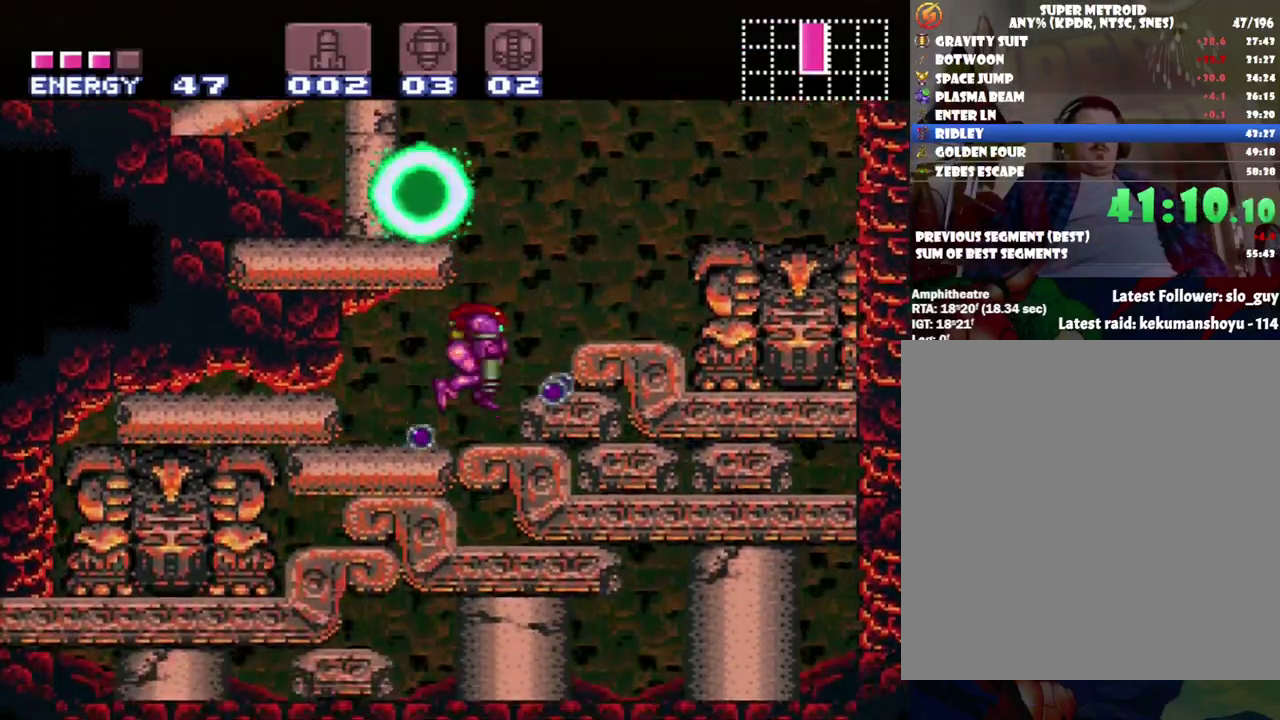
{"dt_ms": 500, "buttons": []}
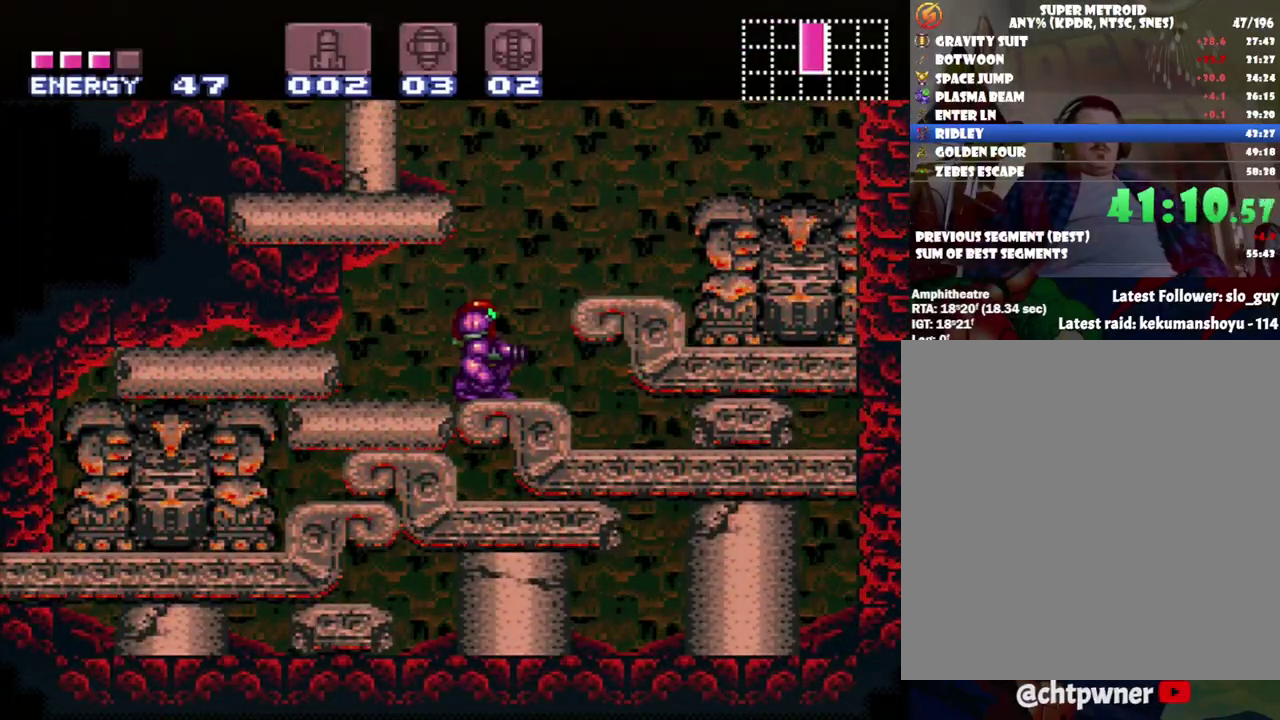
{"dt_ms": 500, "buttons": ["DPAD_RIGHT"]}
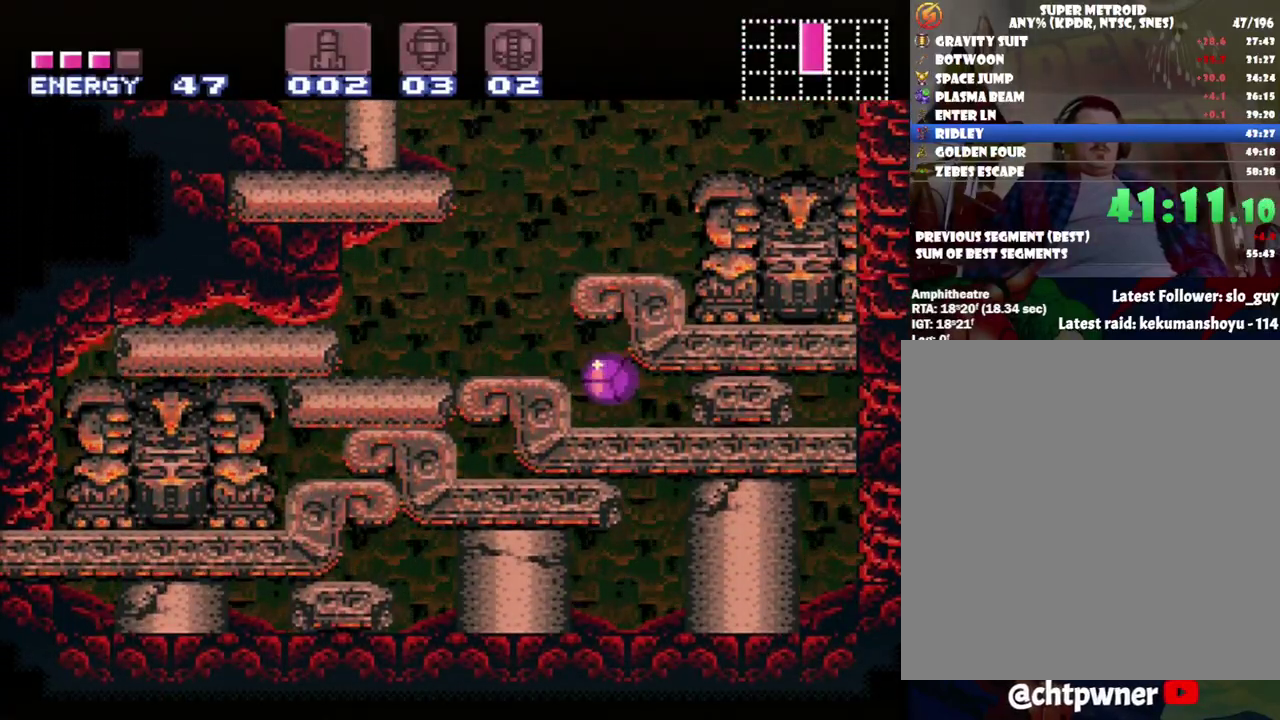
{"dt_ms": 1000, "buttons": [], "events": [[333, "Y", "down"], [417, "DPAD_RIGHT", "up"], [467, "Y", "up"], [483, "DPAD_LEFT", "down"], [700, "DPAD_LEFT", "up"]]}
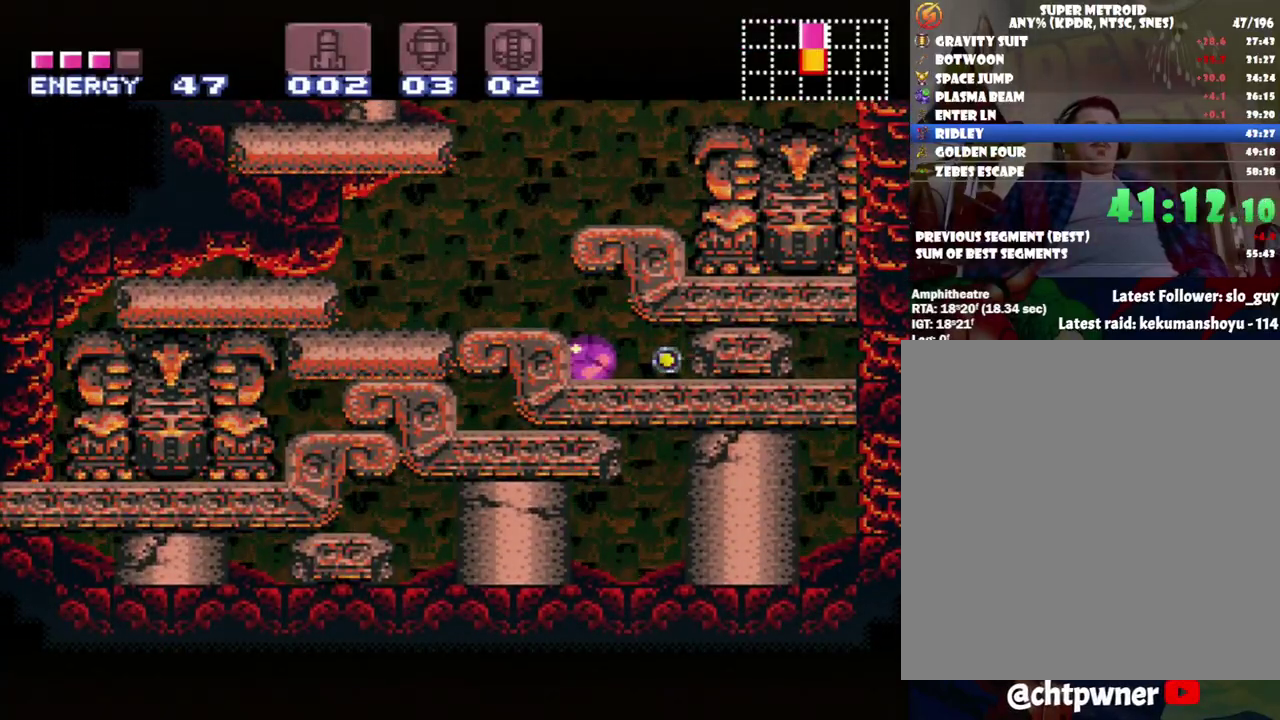
{"dt_ms": 500, "buttons": ["X", "DPAD_RIGHT"], "events": [[400, "DPAD_RIGHT", "down"], [483, "X", "down"]]}
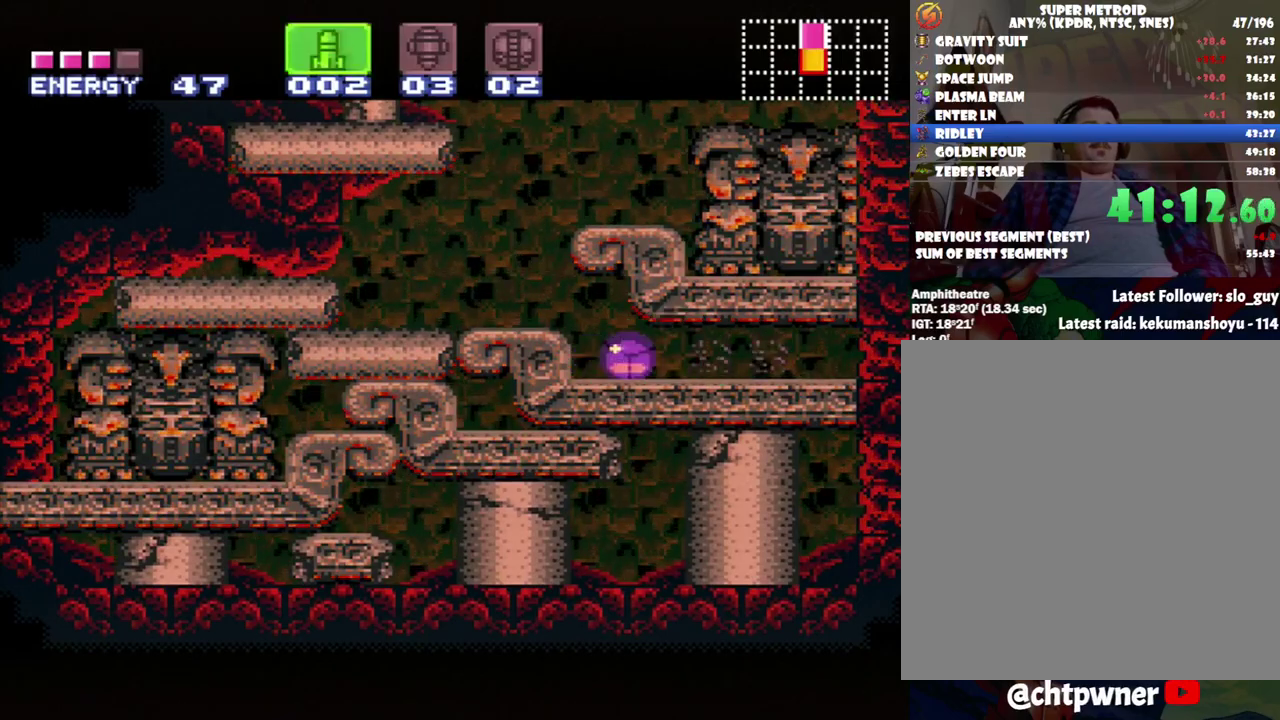
{"dt_ms": 500, "buttons": ["DPAD_RIGHT"], "events": [[33, "X", "up"], [83, "X", "down"], [183, "X", "up"], [267, "X", "down"], [333, "X", "up"]]}
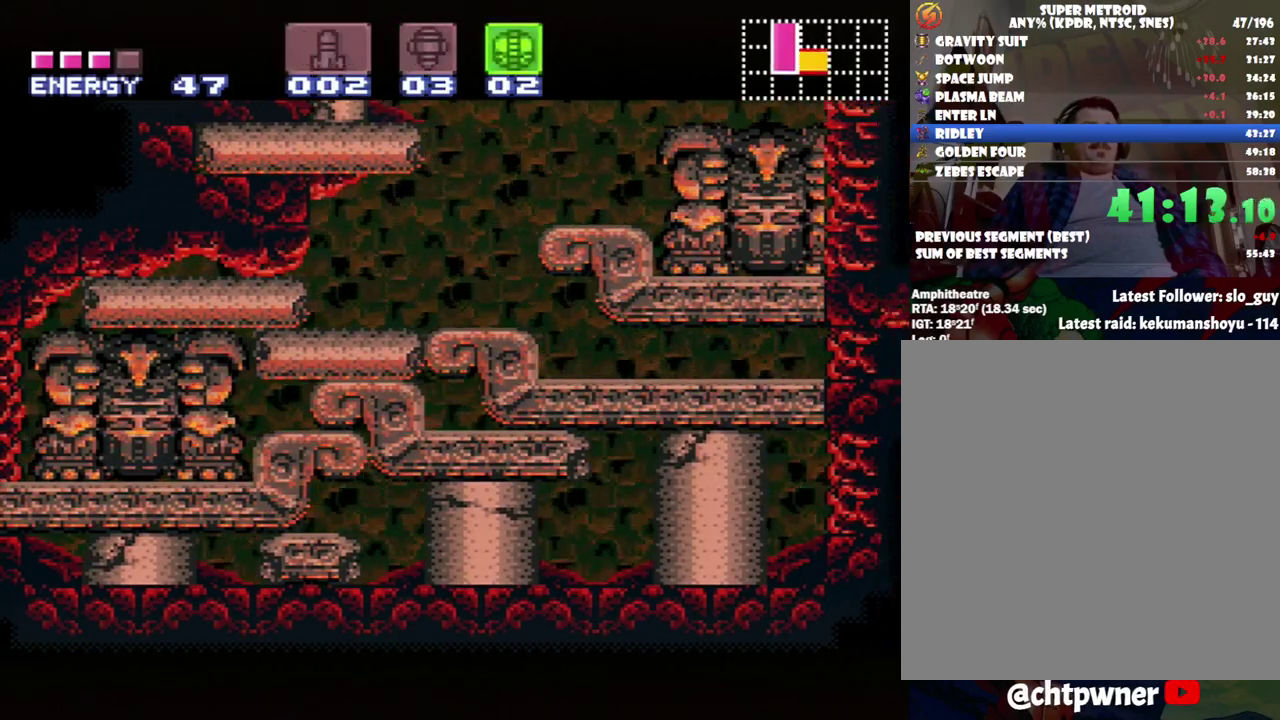
{"dt_ms": 500, "buttons": ["DPAD_RIGHT"], "events": []}
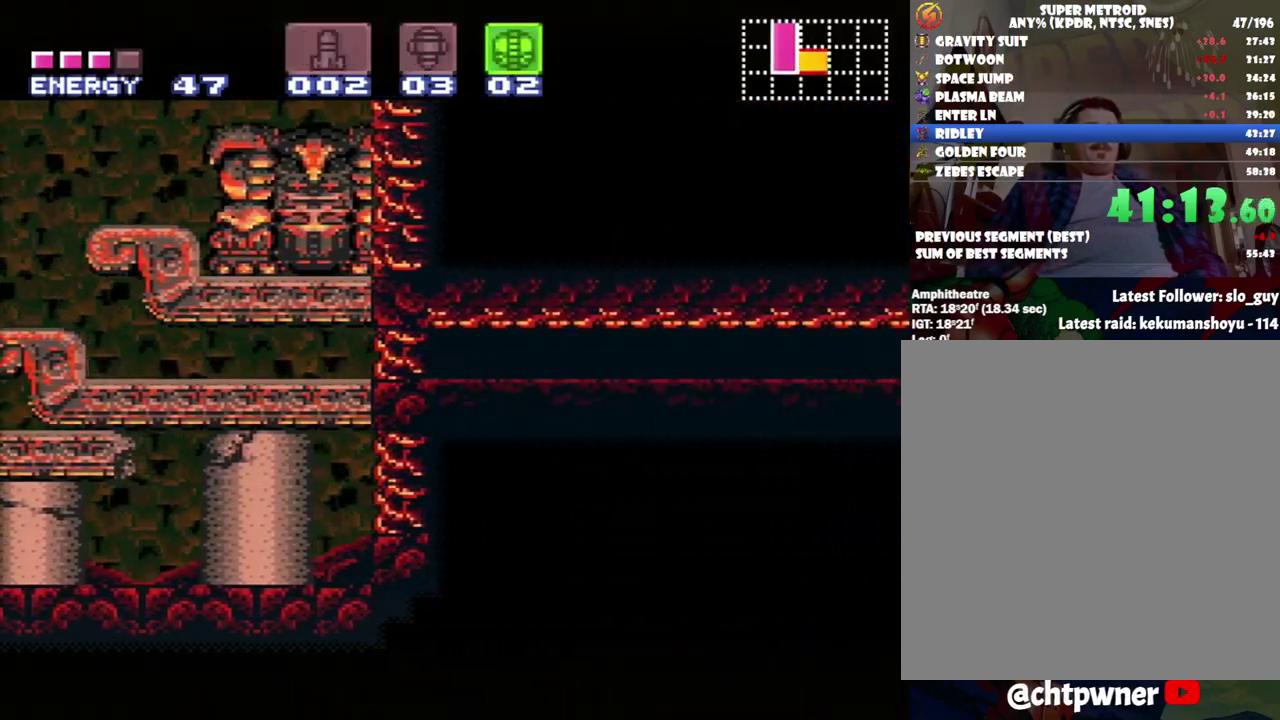
{"dt_ms": 500, "buttons": ["DPAD_RIGHT"], "events": [[350, "Y", "down"], [450, "Y", "up"]]}
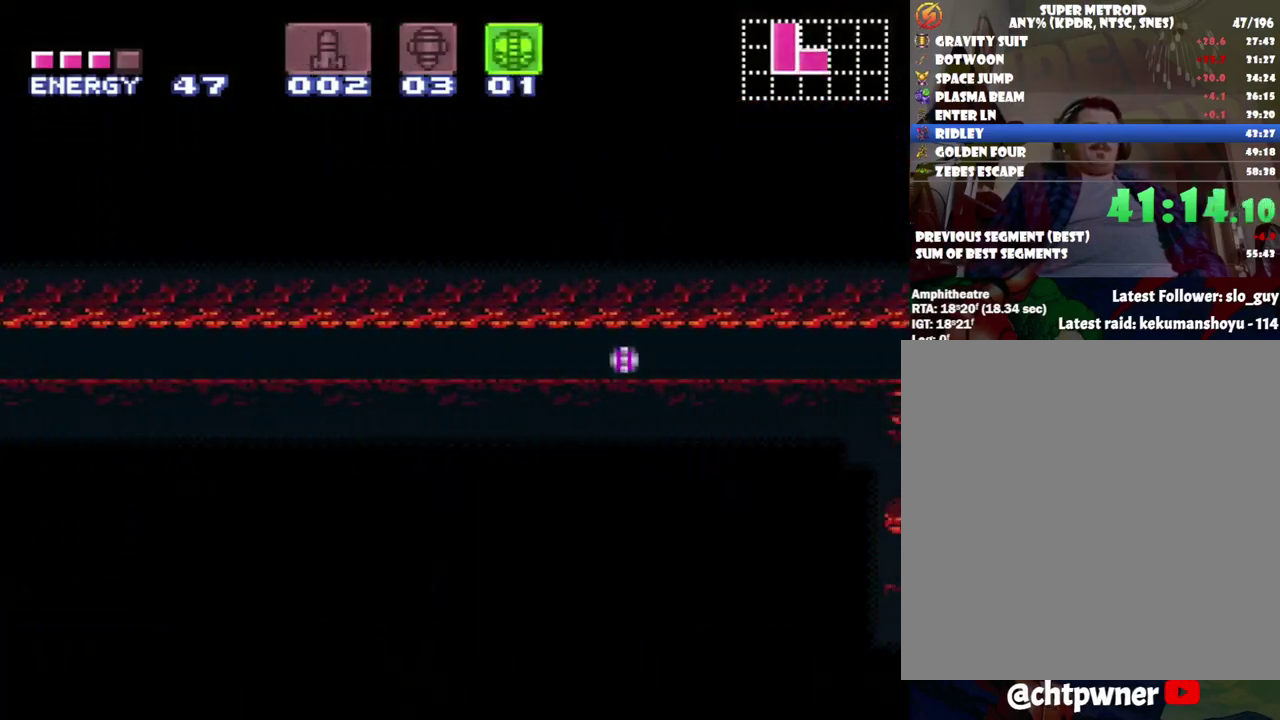
{"dt_ms": 500, "buttons": ["DPAD_RIGHT"], "events": []}
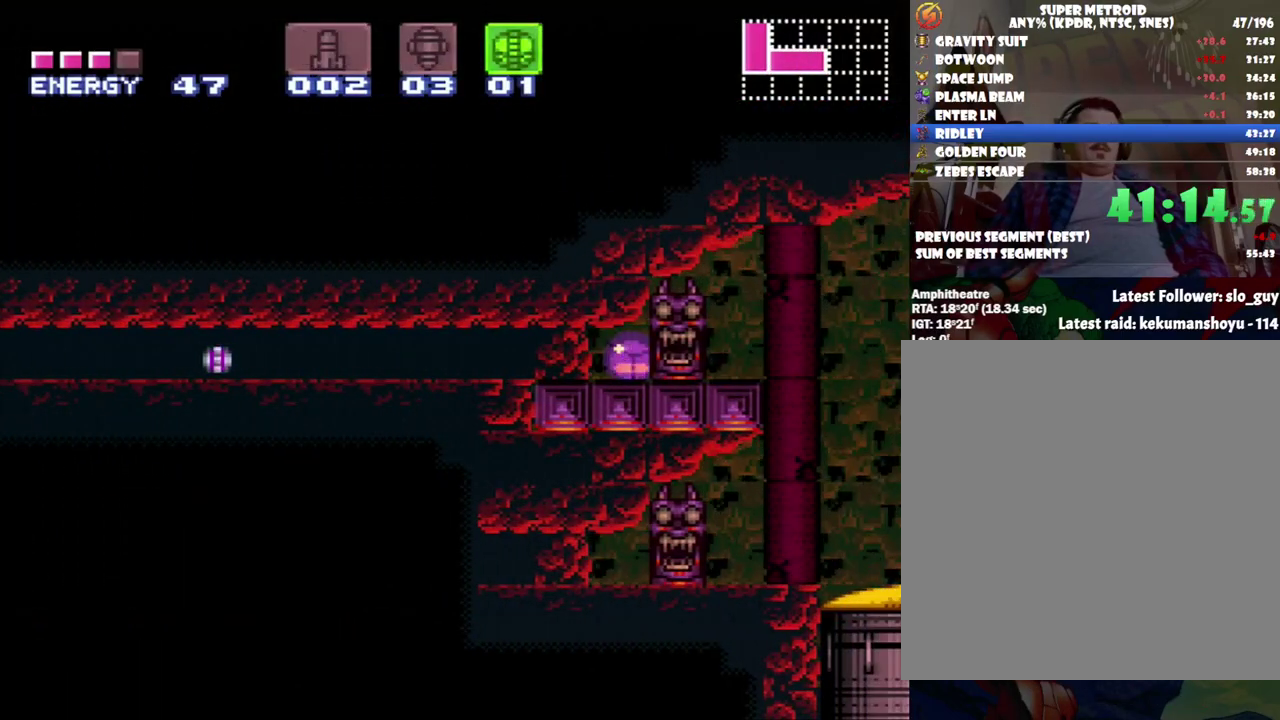
{"dt_ms": 500, "buttons": ["DPAD_RIGHT"], "events": [[217, "X", "down"], [267, "X", "up"]]}
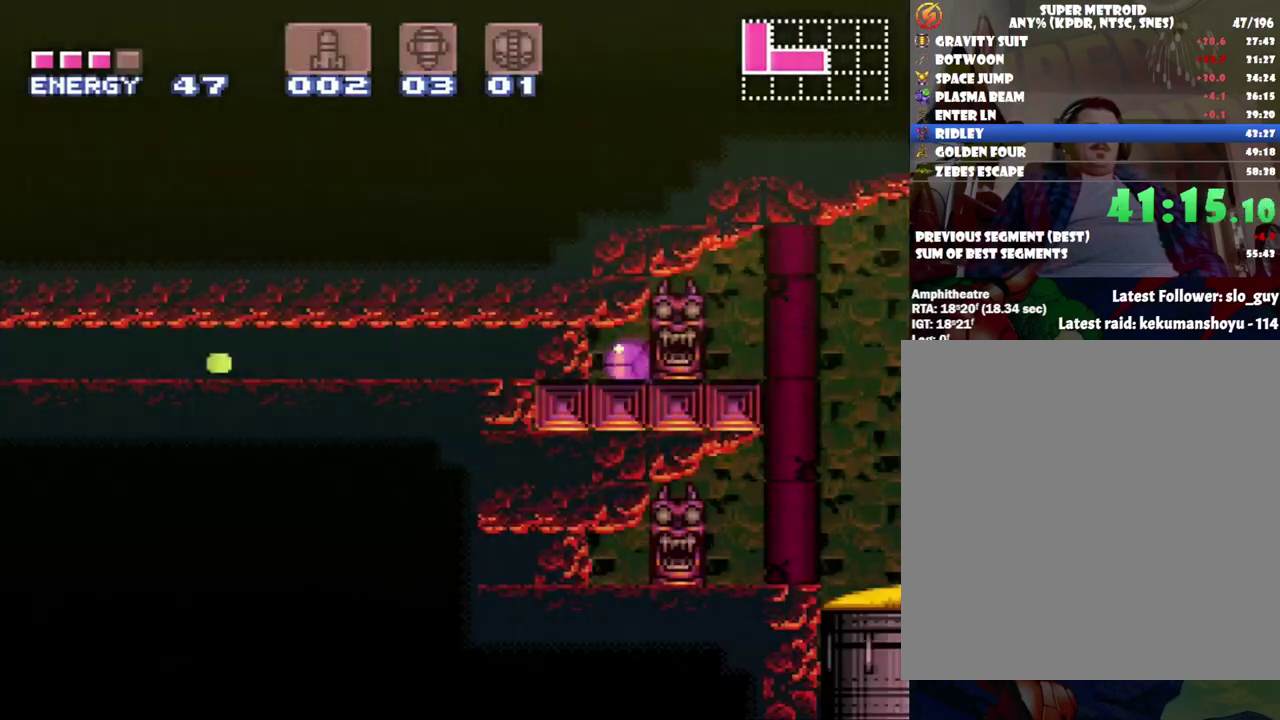
{"dt_ms": 500, "buttons": ["DPAD_RIGHT"], "events": []}
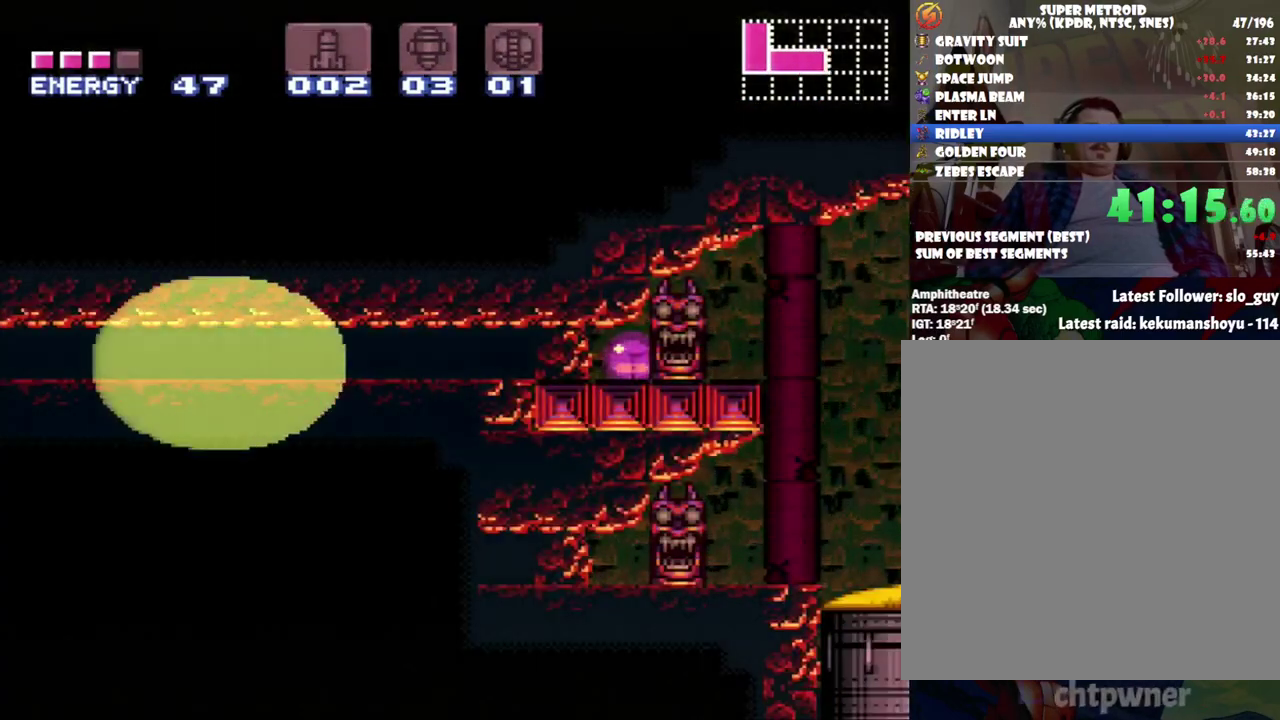
{"dt_ms": 500, "buttons": ["DPAD_RIGHT"], "events": []}
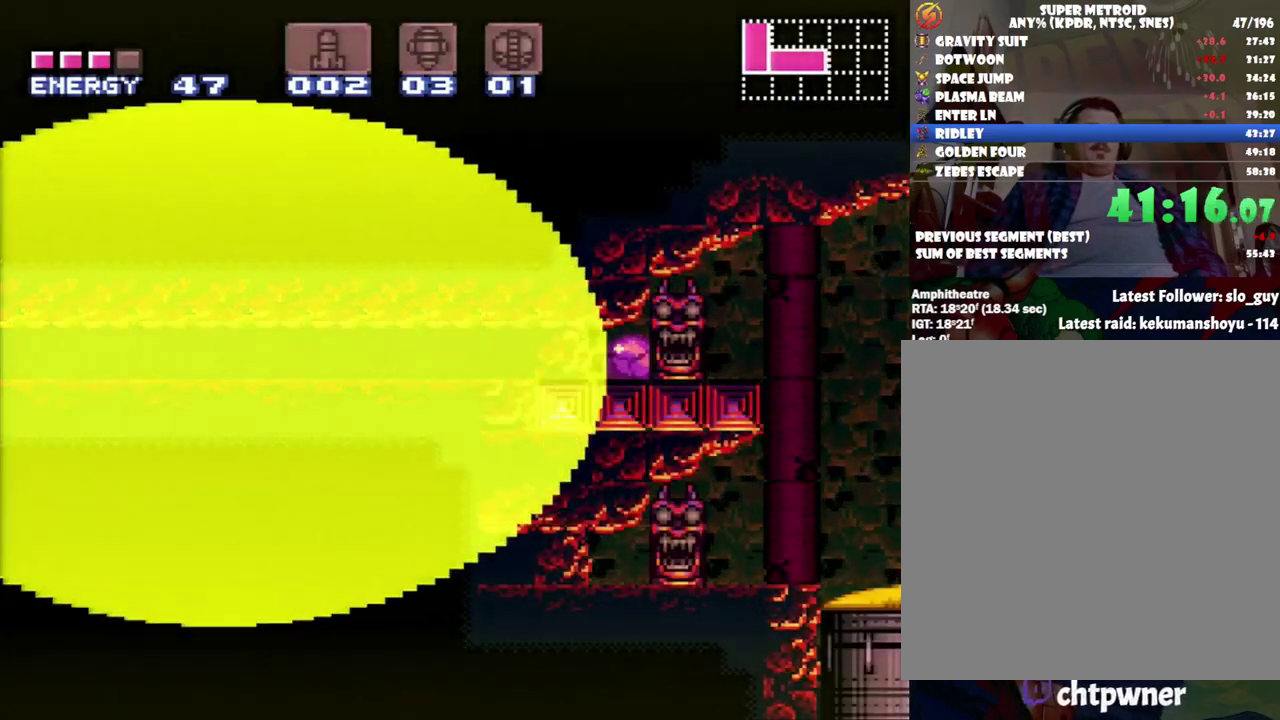
{"dt_ms": 500, "buttons": ["DPAD_RIGHT"], "events": []}
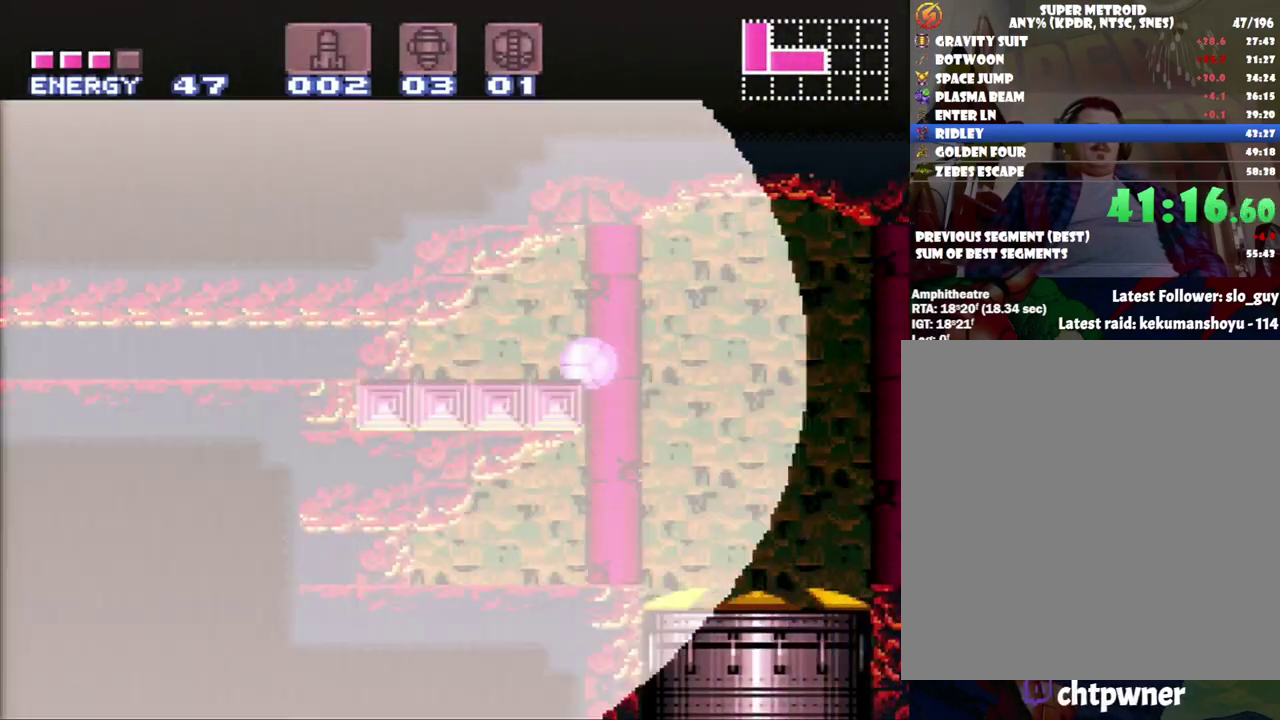
{"dt_ms": 500, "buttons": [], "events": [[450, "DPAD_RIGHT", "up"]]}
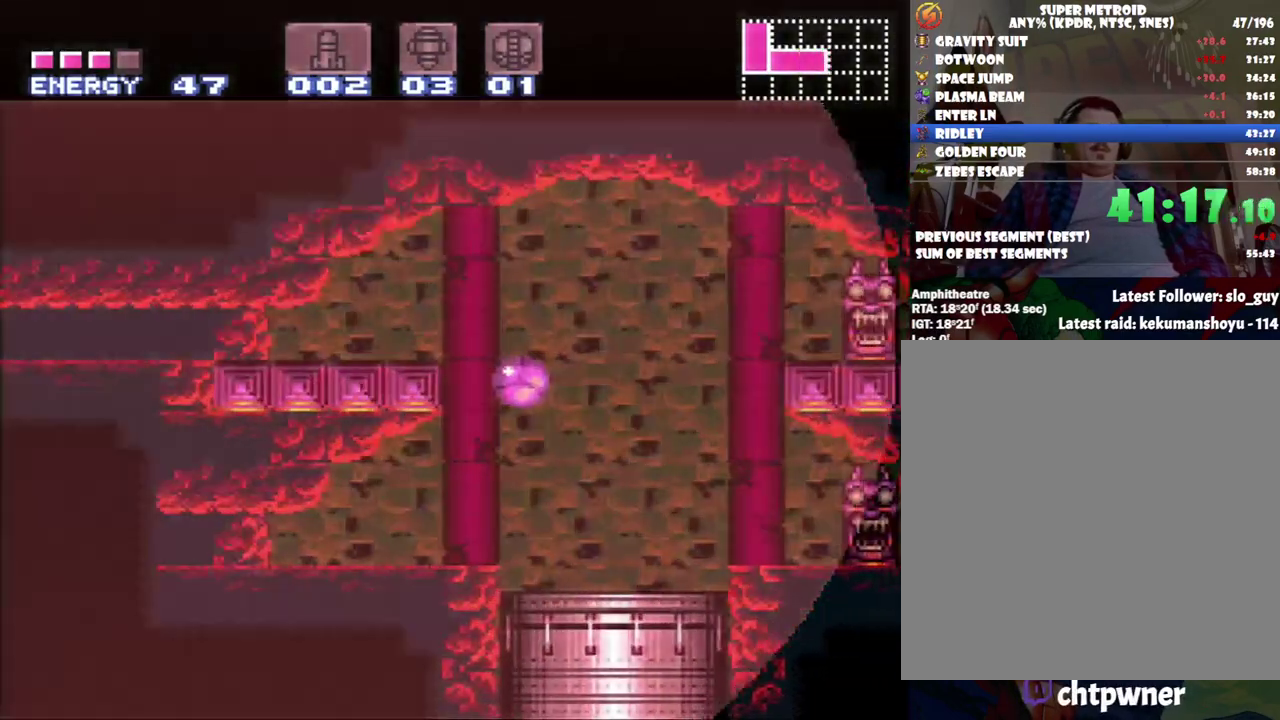
{"dt_ms": 500, "buttons": [], "events": [[233, "DPAD_RIGHT", "down"], [367, "DPAD_RIGHT", "up"]]}
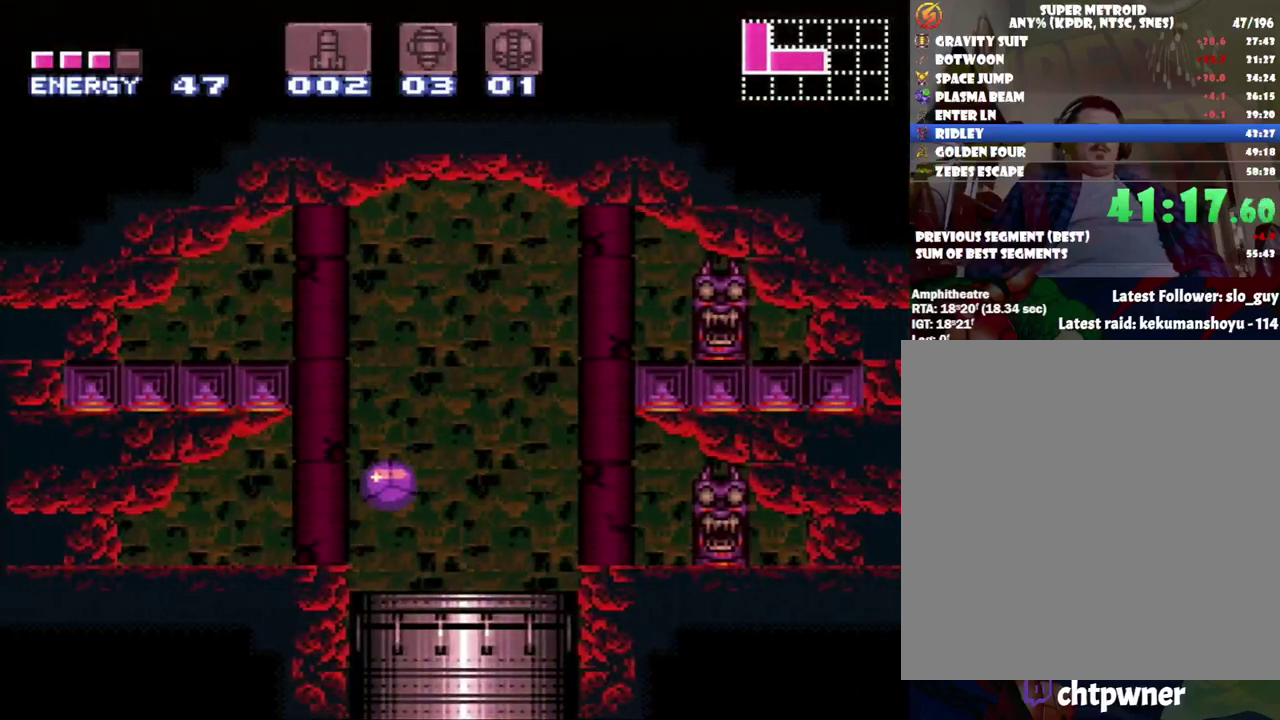
{"dt_ms": 500, "buttons": ["DPAD_LEFT"], "events": [[83, "DPAD_LEFT", "down"]]}
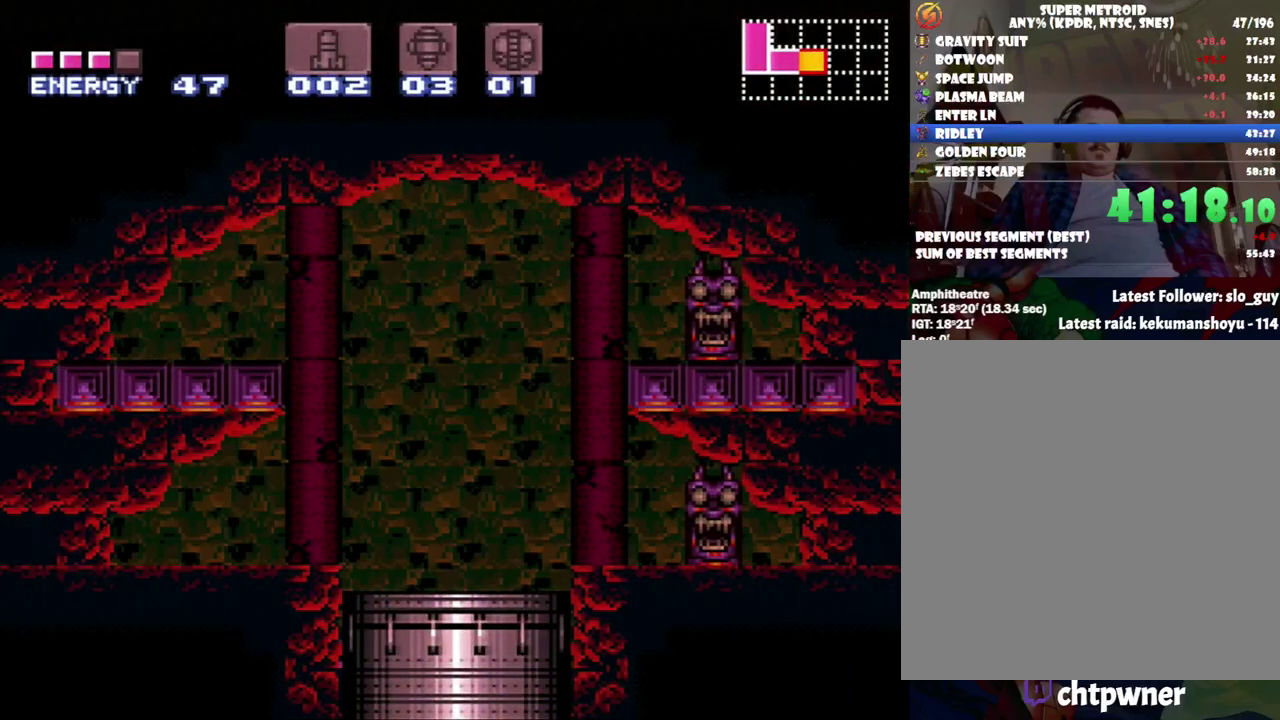
{"dt_ms": 500, "buttons": ["DPAD_LEFT"], "events": []}
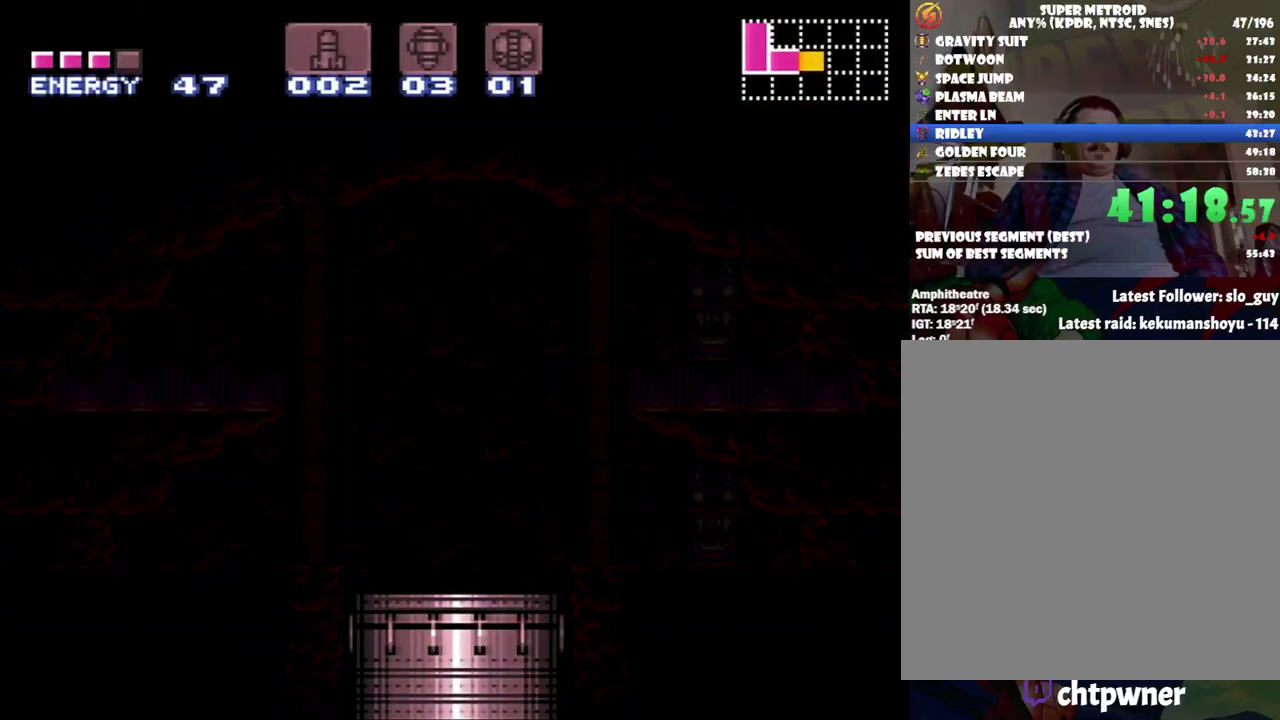
{"dt_ms": 500, "buttons": ["DPAD_LEFT"], "events": []}
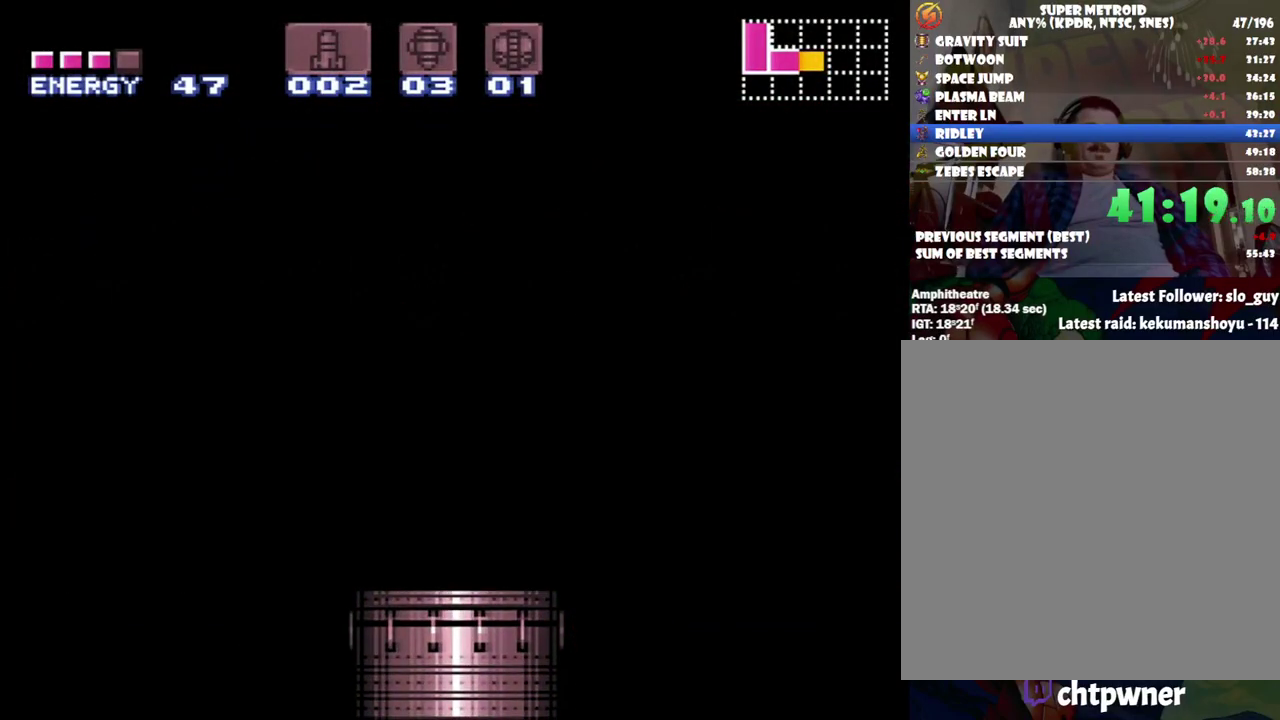
{"dt_ms": 500, "buttons": ["DPAD_LEFT"], "events": []}
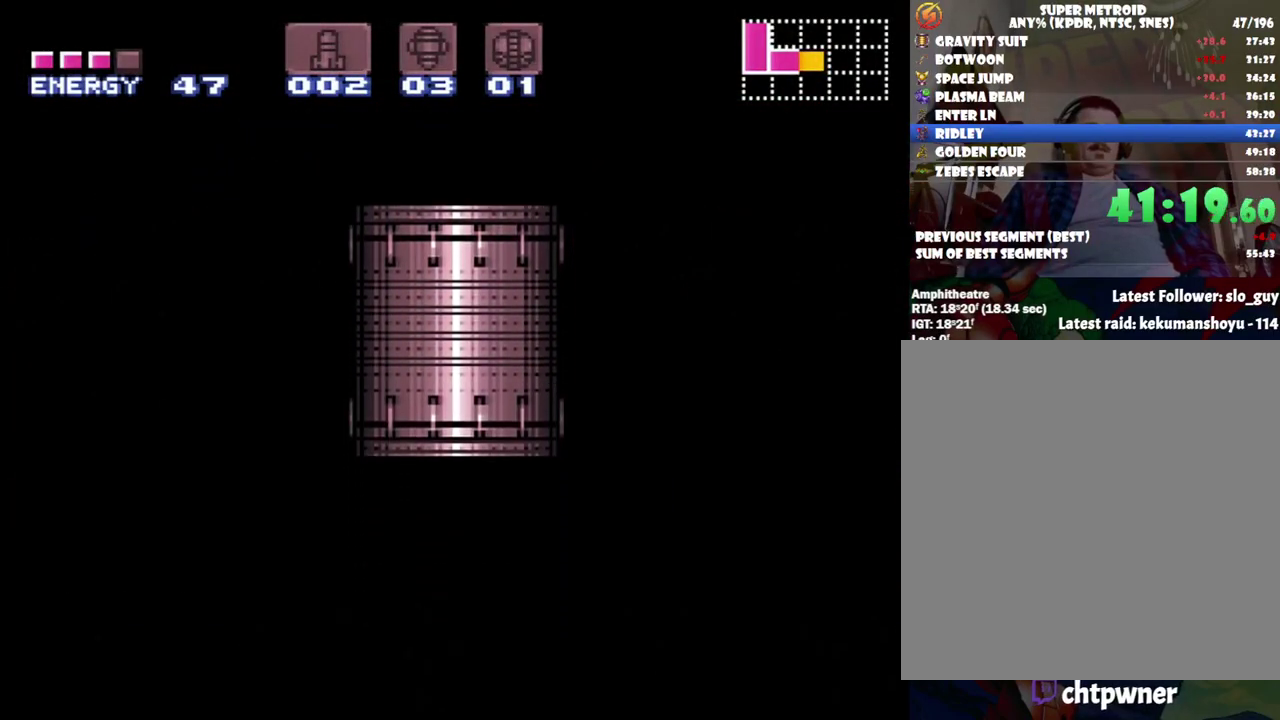
{"dt_ms": 500, "buttons": ["DPAD_LEFT"], "events": []}
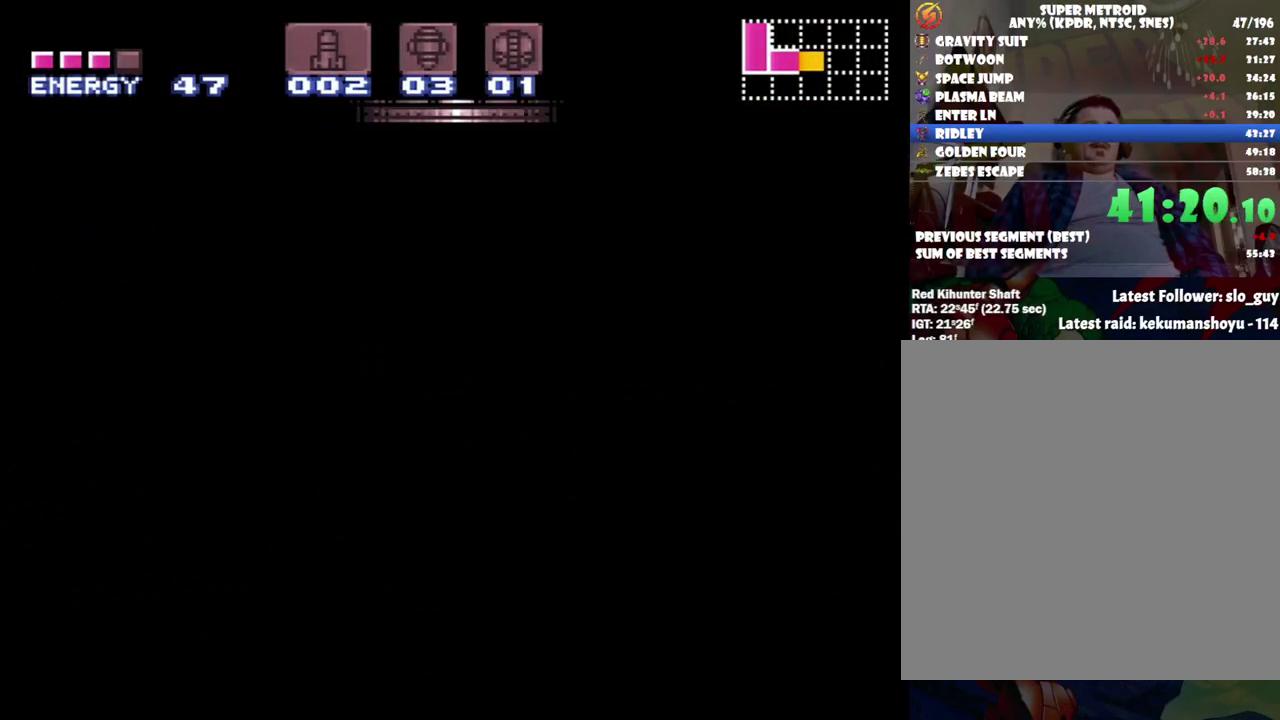
{"dt_ms": 500, "buttons": ["DPAD_LEFT"], "events": []}
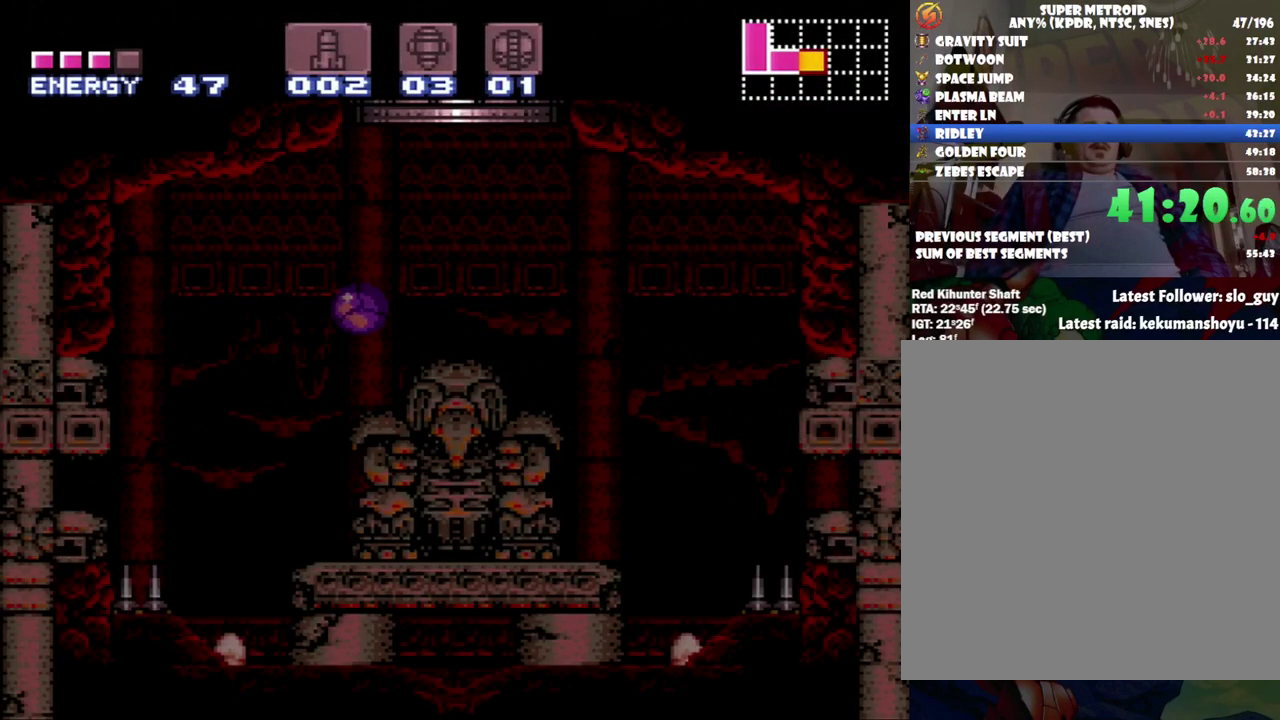
{"dt_ms": 500, "buttons": ["DPAD_LEFT"], "events": []}
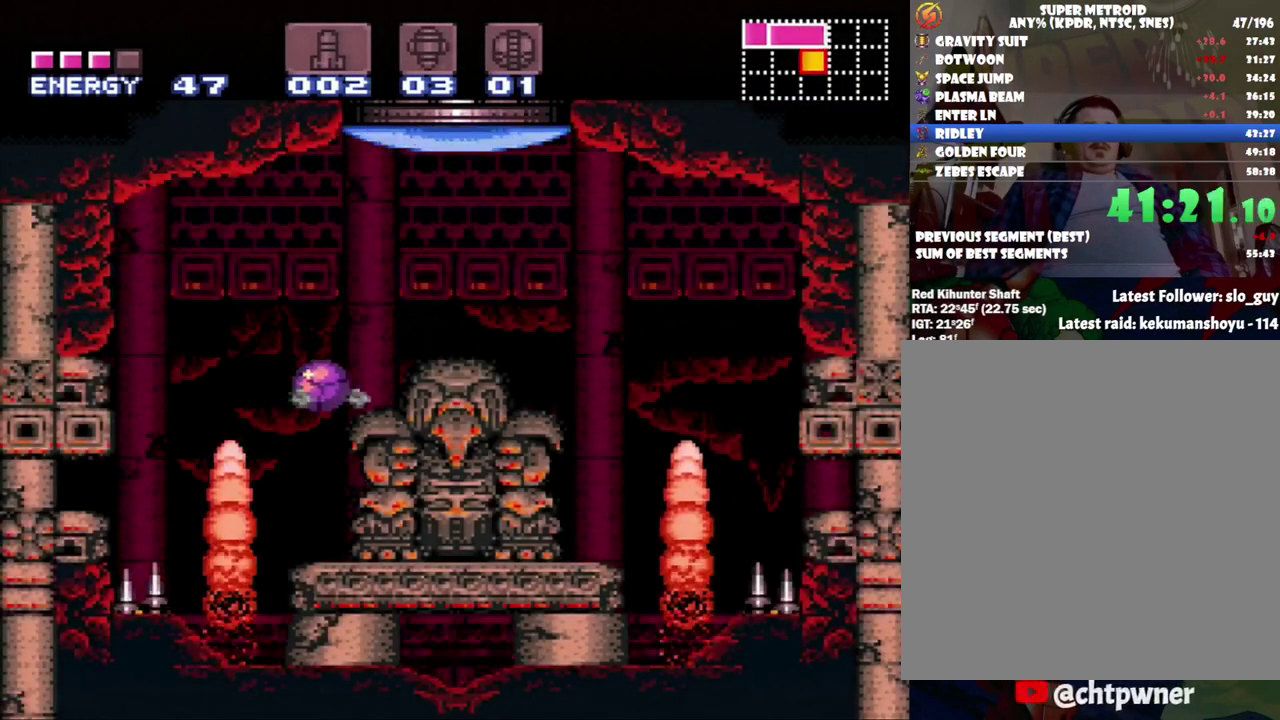
{"dt_ms": 500, "buttons": ["DPAD_LEFT"], "events": []}
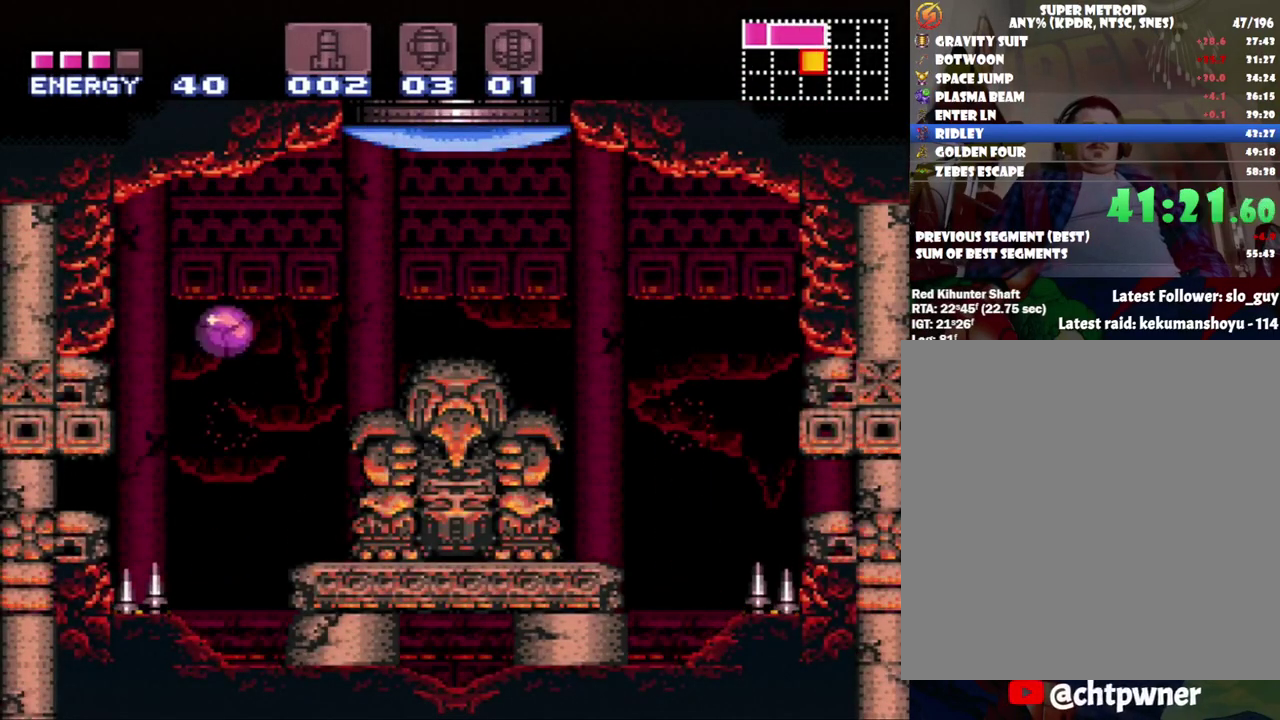
{"dt_ms": 500, "buttons": ["DPAD_LEFT"], "events": []}
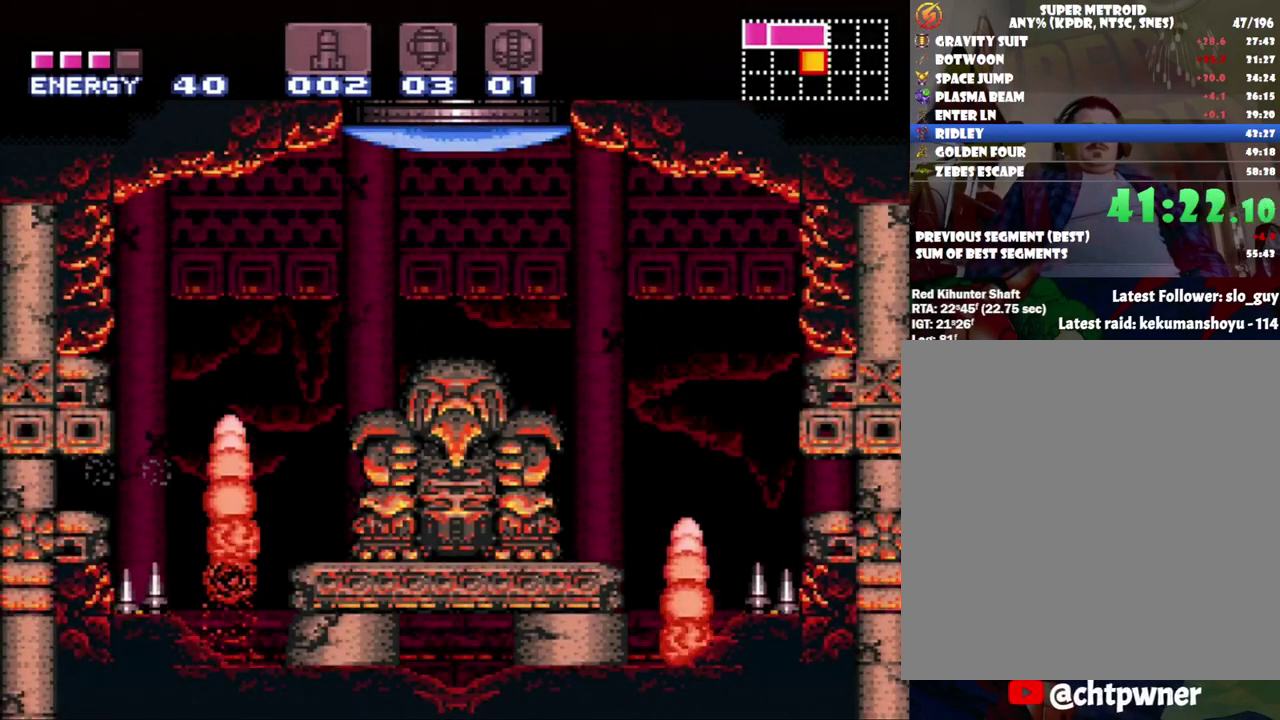
{"dt_ms": 500, "buttons": ["DPAD_LEFT"], "events": [[83, "Y", "down"], [183, "Y", "up"]]}
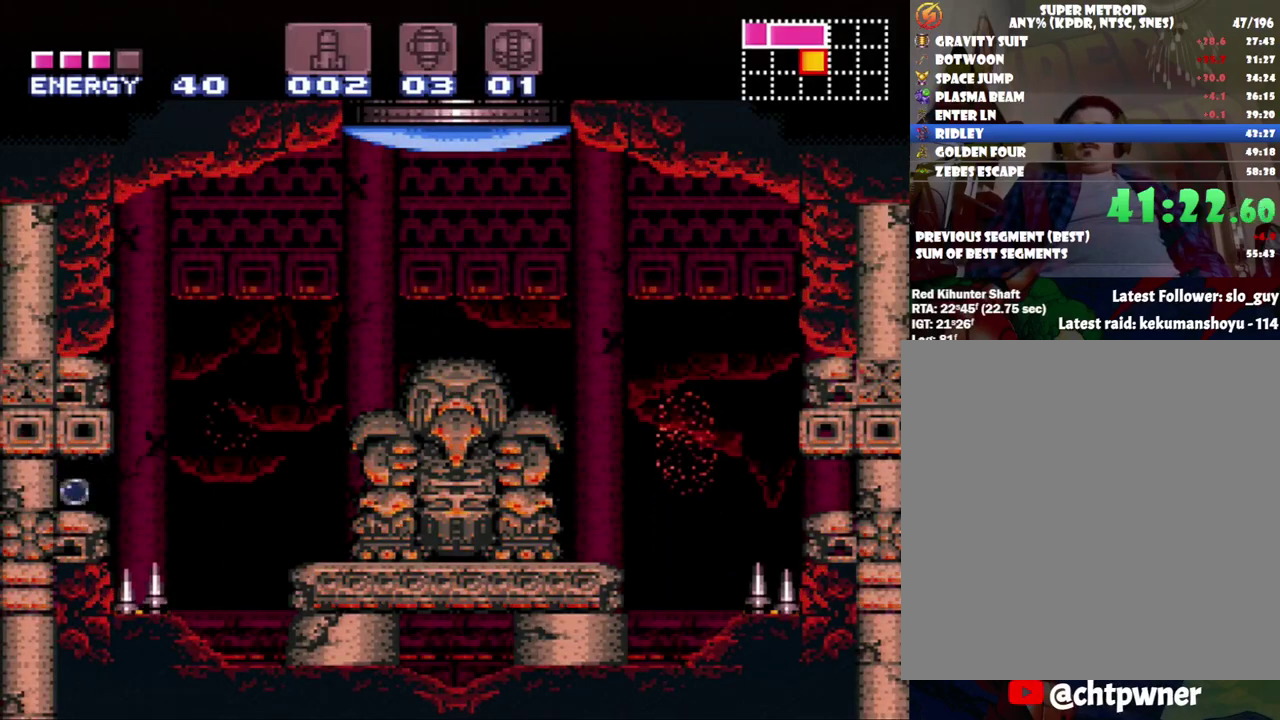
{"dt_ms": 500, "buttons": ["DPAD_LEFT"], "events": []}
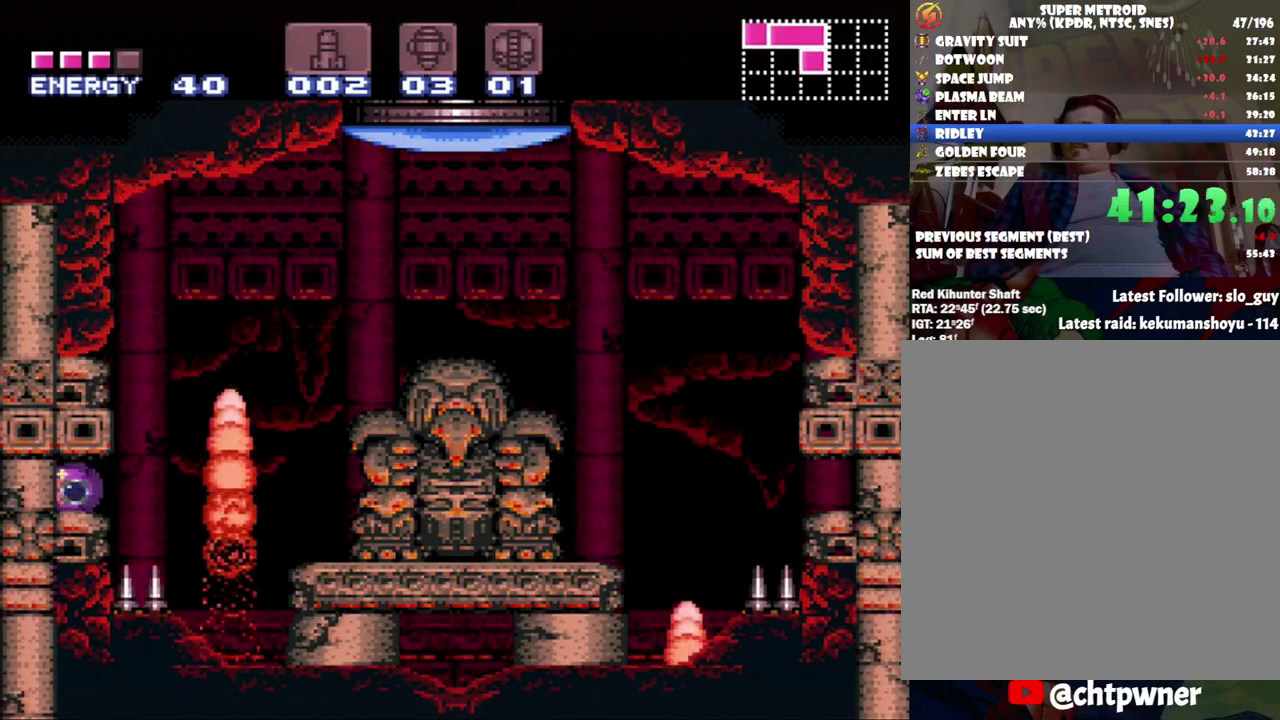
{"dt_ms": 500, "buttons": ["DPAD_LEFT"], "events": []}
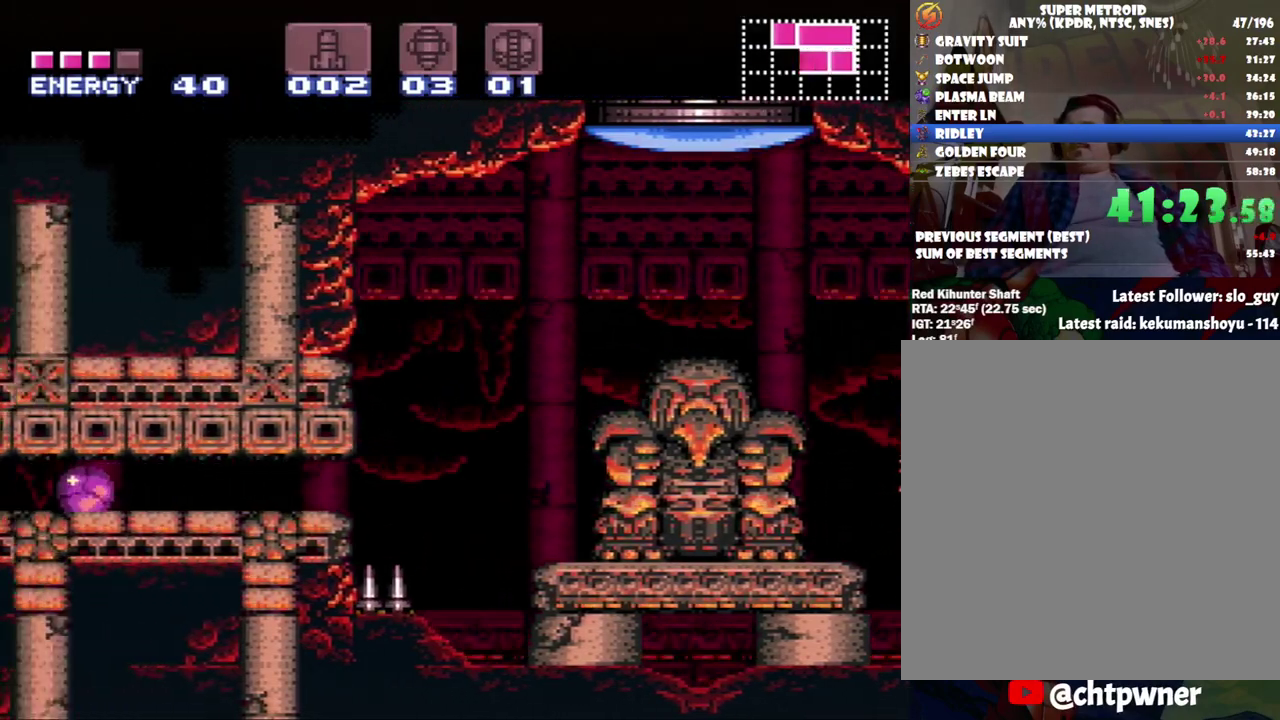
{"dt_ms": 500, "buttons": ["DPAD_LEFT"], "events": []}
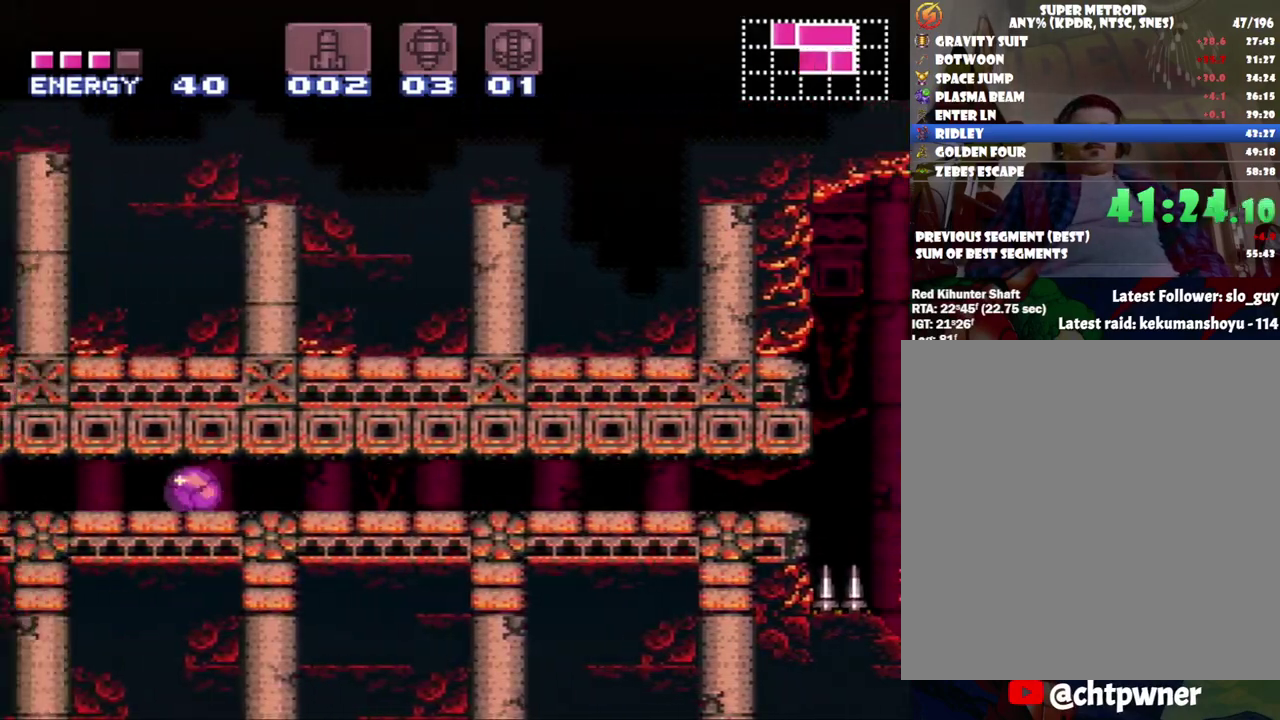
{"dt_ms": 500, "buttons": ["DPAD_LEFT"], "events": []}